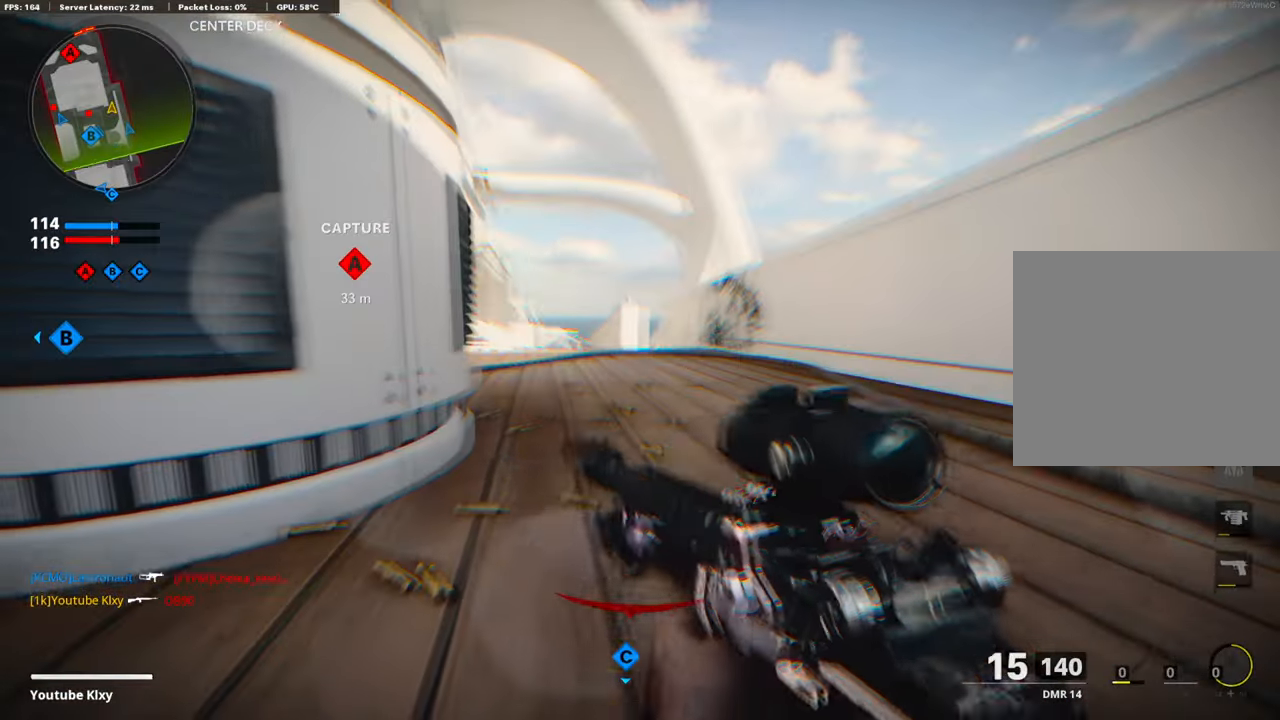
Gameplay with a controller (PlayStation layout); each line is a JSON object with the inputs held at the frame after it. "events" lists button and stick changes between this image and that frame as [ms after this image, input, new state], when the widget could be followed in between.
{"buttons": ["CROSS"], "left_stick": "up-right", "right_stick": "left", "events": [[17, "SQUARE", "down"], [84, "SQUARE", "up"], [268, "right_stick", "left"], [318, "left_stick", "up-right"], [452, "CROSS", "down"]]}
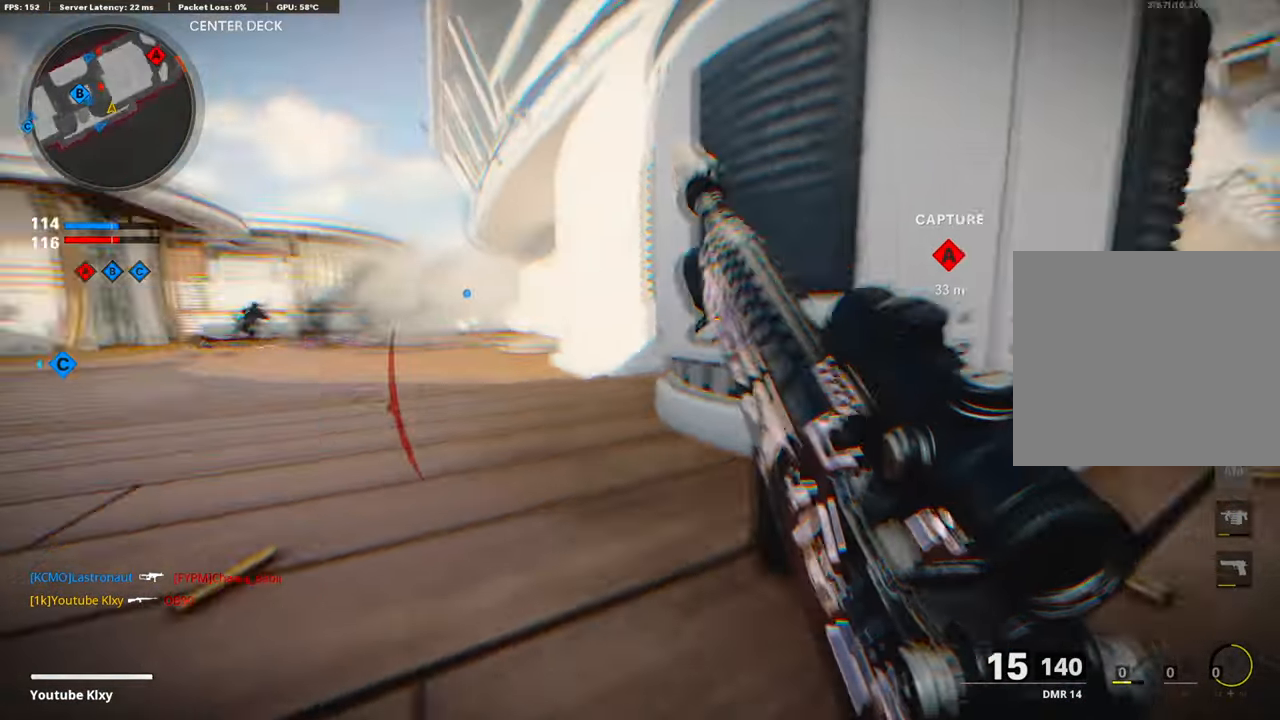
{"buttons": [], "left_stick": "left", "right_stick": "center", "events": [[50, "left_stick", "right"], [50, "right_stick", "center"], [100, "CROSS", "up"], [217, "left_stick", "center"], [251, "right_stick", "right"], [351, "right_stick", "center"], [384, "left_stick", "left"]]}
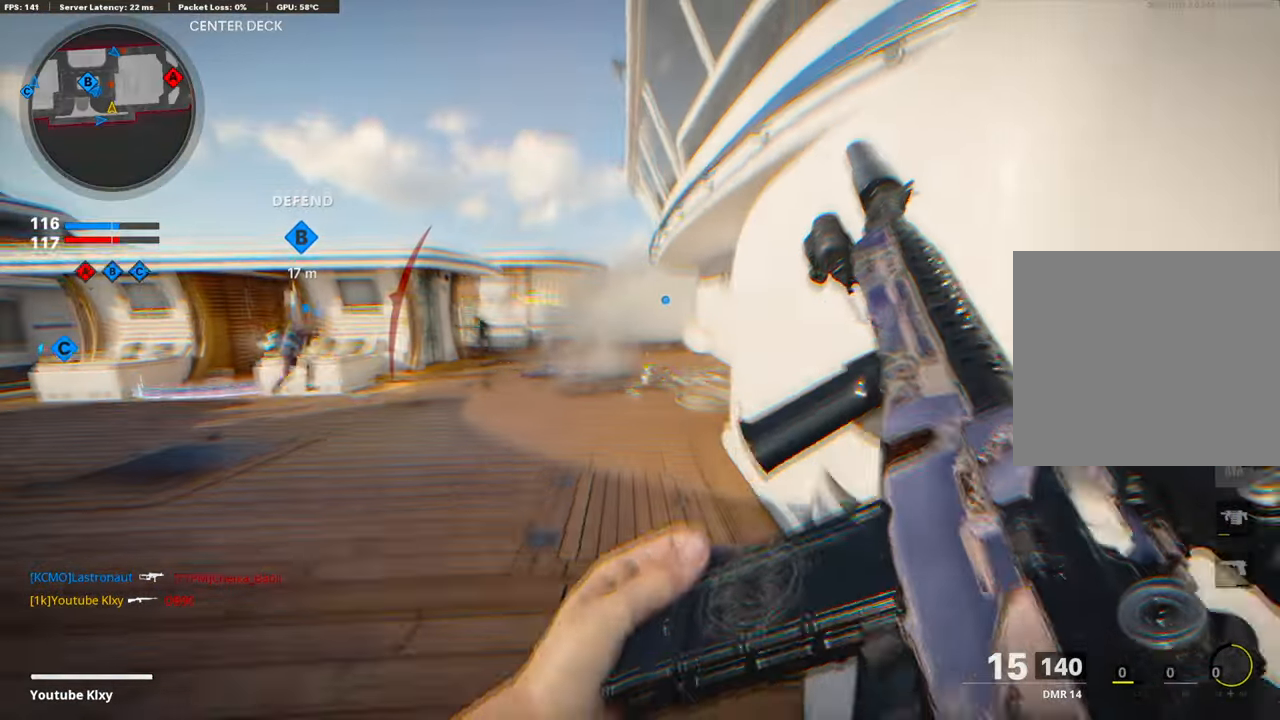
{"buttons": ["L1"], "left_stick": "left", "right_stick": "center", "events": [[17, "left_stick", "center"], [201, "left_stick", "up"], [268, "L3", "down"], [268, "right_stick", "left"], [368, "L3", "up"], [418, "L1", "down"], [468, "right_stick", "center"], [485, "left_stick", "left"]]}
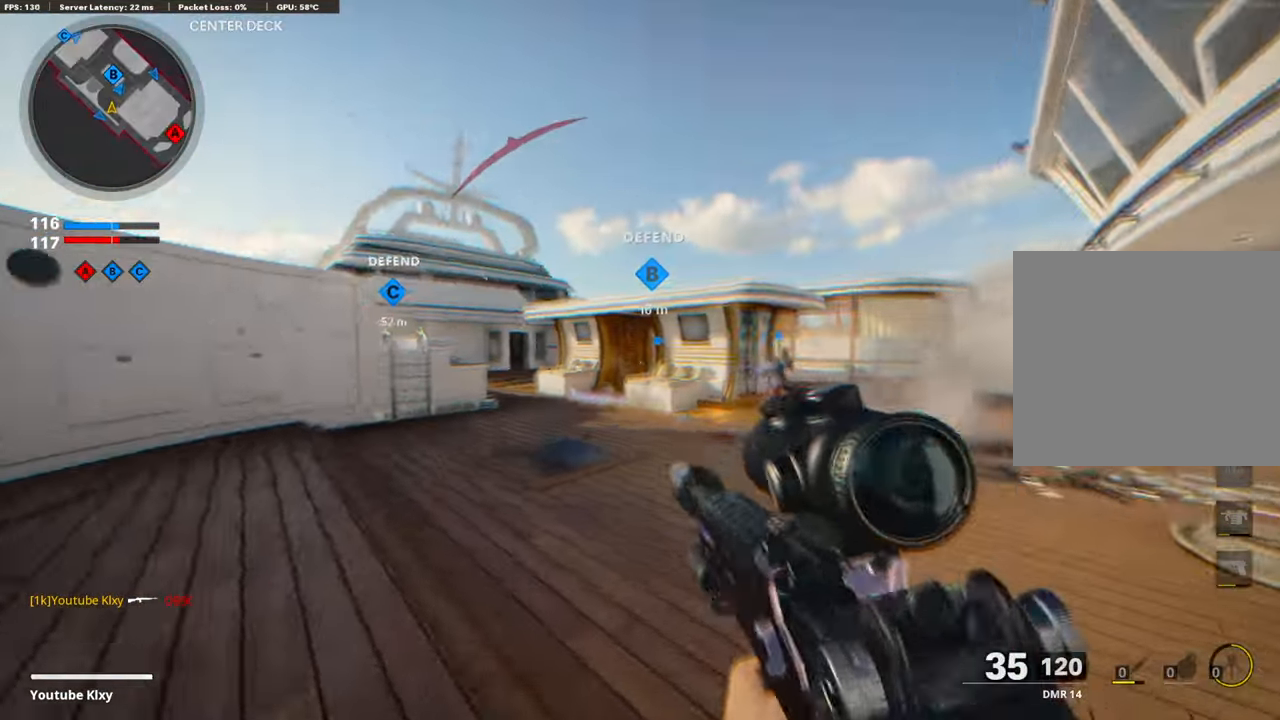
{"buttons": [], "left_stick": "up-left", "right_stick": "right", "events": [[67, "L1", "up"], [134, "left_stick", "up-left"], [150, "L2", "down"], [284, "L2", "up"], [485, "right_stick", "right"]]}
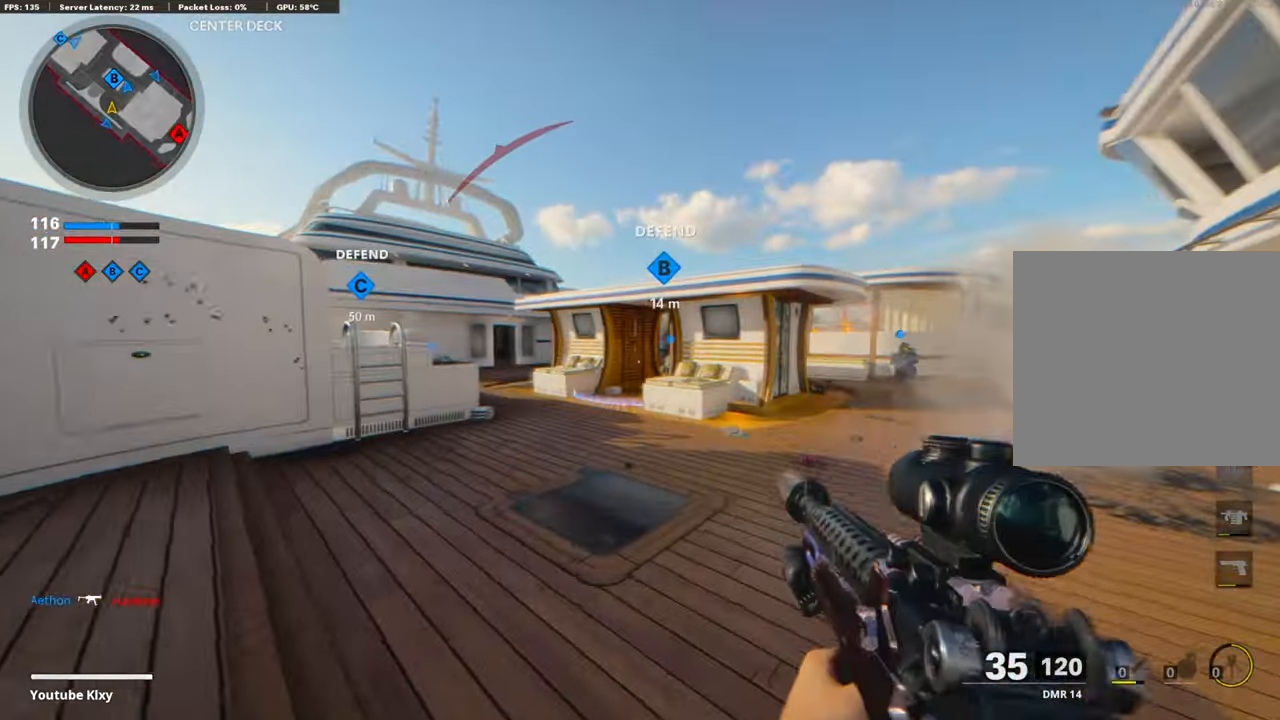
{"buttons": [], "left_stick": "up-left", "right_stick": "left", "events": [[201, "CROSS", "down"], [218, "right_stick", "center"], [318, "CROSS", "up"], [485, "right_stick", "left"]]}
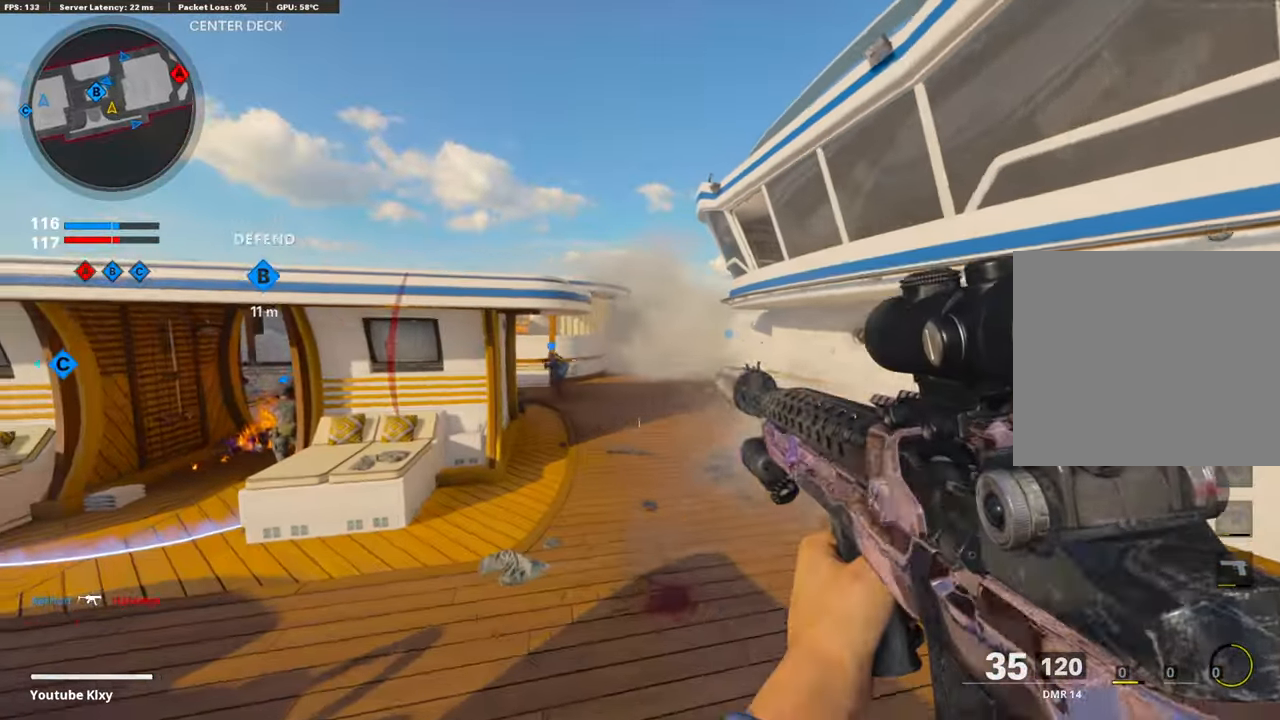
{"buttons": [], "left_stick": "up-left", "right_stick": "center", "events": [[100, "R3", "down"], [251, "right_stick", "center"], [368, "R3", "up"], [368, "right_stick", "right"], [502, "right_stick", "center"]]}
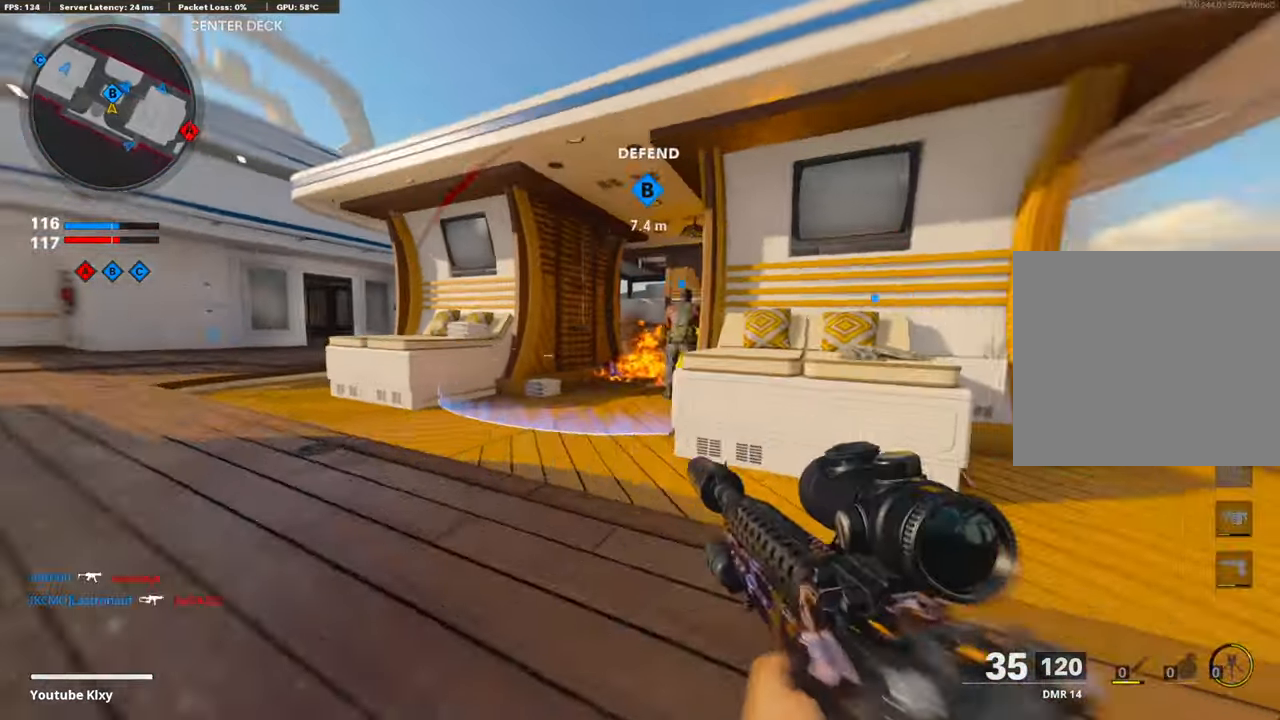
{"buttons": [], "left_stick": "up-left", "right_stick": "right", "events": [[117, "right_stick", "right"], [267, "R1", "down"], [334, "right_stick", "center"], [351, "R1", "up"], [501, "right_stick", "right"]]}
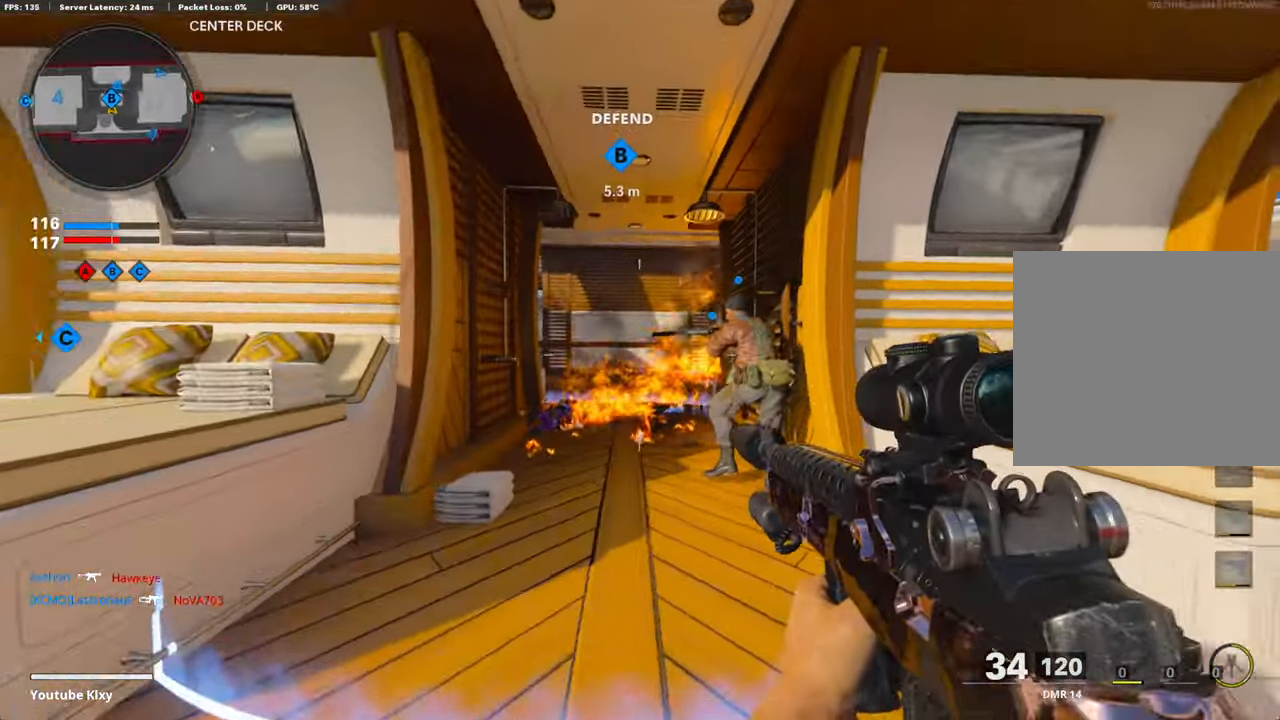
{"buttons": [], "left_stick": "up-right", "right_stick": "center", "events": [[84, "L3", "down"], [201, "L3", "up"], [335, "left_stick", "center"], [351, "right_stick", "center"], [418, "left_stick", "up-right"]]}
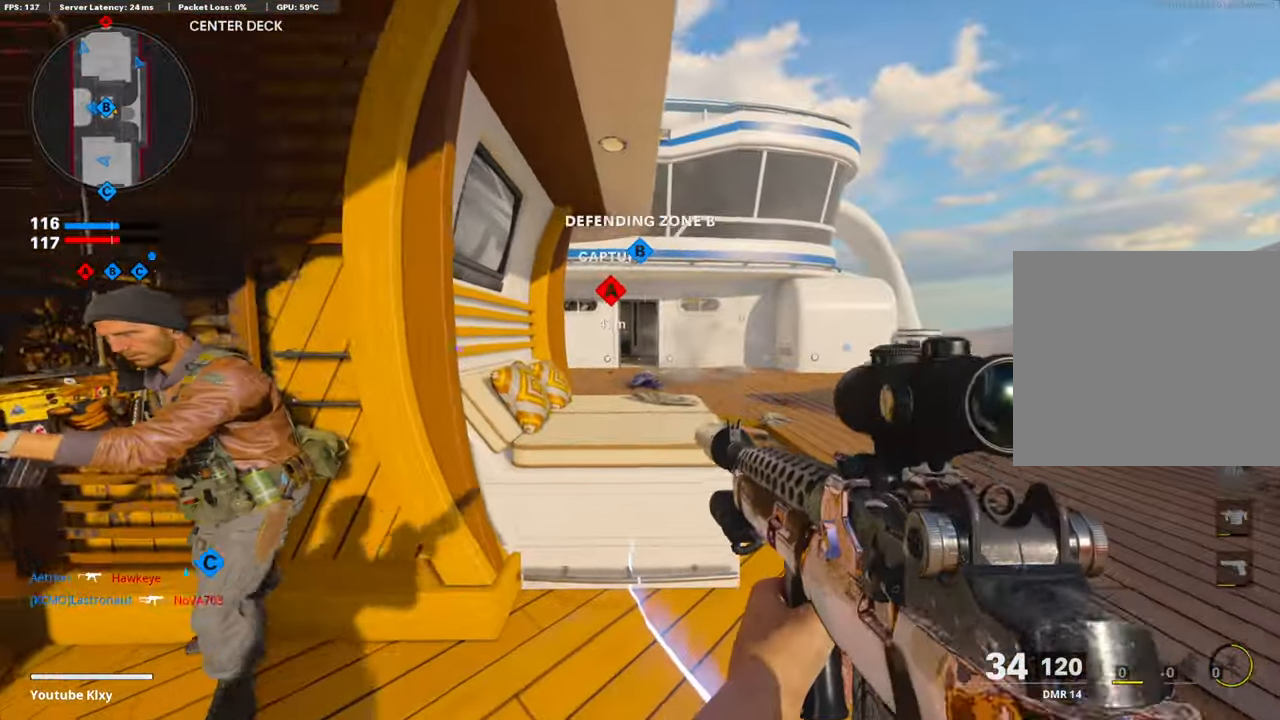
{"buttons": [], "left_stick": "up-right", "right_stick": "left", "events": [[33, "right_stick", "right"], [100, "L3", "down"], [184, "right_stick", "center"], [268, "L3", "up"], [301, "right_stick", "left"]]}
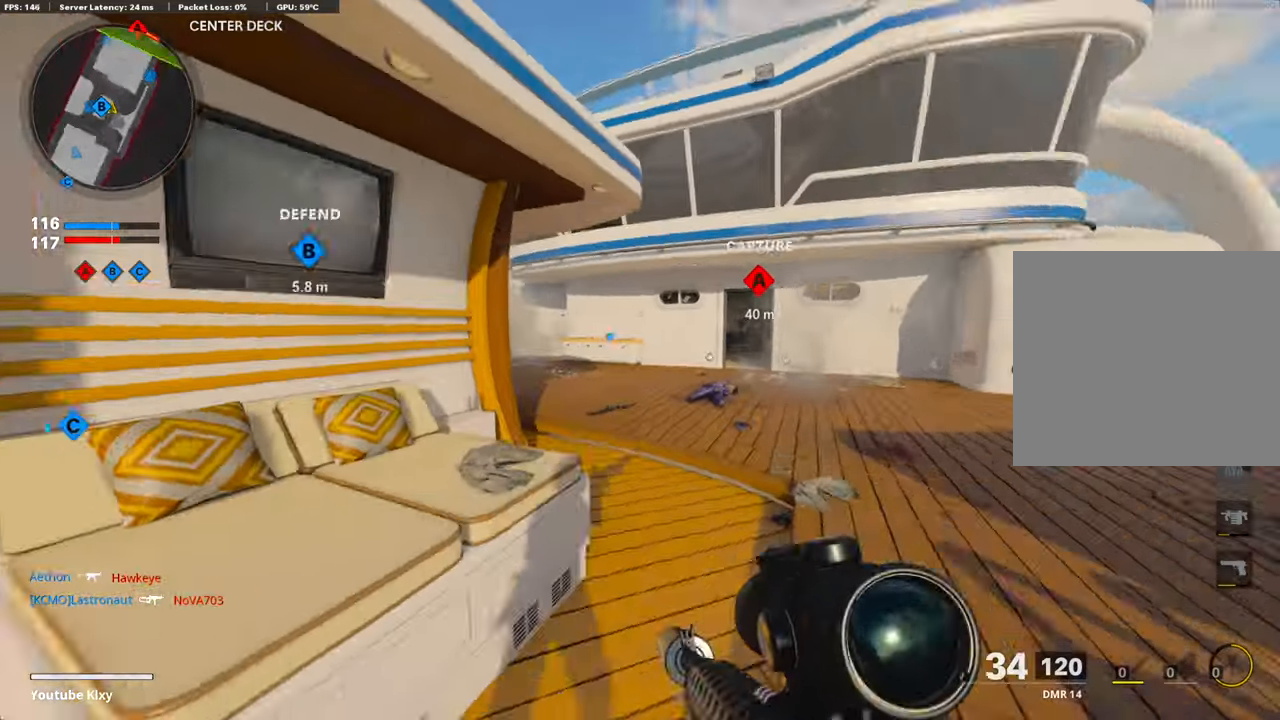
{"buttons": ["R3"], "left_stick": "right", "right_stick": "right", "events": [[17, "CROSS", "down"], [33, "right_stick", "center"], [134, "SQUARE", "down"], [150, "CROSS", "up"], [201, "left_stick", "right"], [234, "SQUARE", "up"], [418, "right_stick", "right"], [502, "R3", "down"]]}
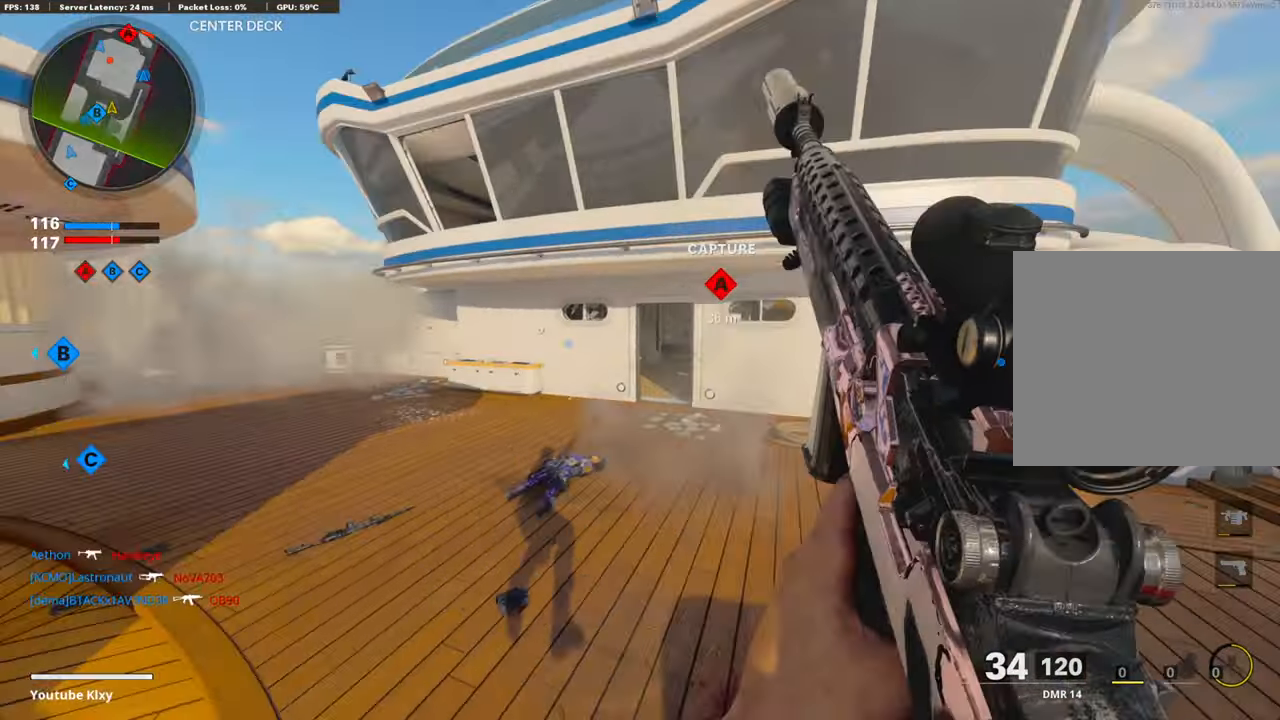
{"buttons": ["L3"], "left_stick": "up-left", "right_stick": "center", "events": [[33, "right_stick", "center"], [167, "left_stick", "up-right"], [200, "R3", "up"], [217, "right_stick", "left"], [267, "left_stick", "up"], [401, "R3", "down"], [468, "R3", "up"], [484, "L3", "down"], [501, "left_stick", "up-left"], [501, "right_stick", "center"]]}
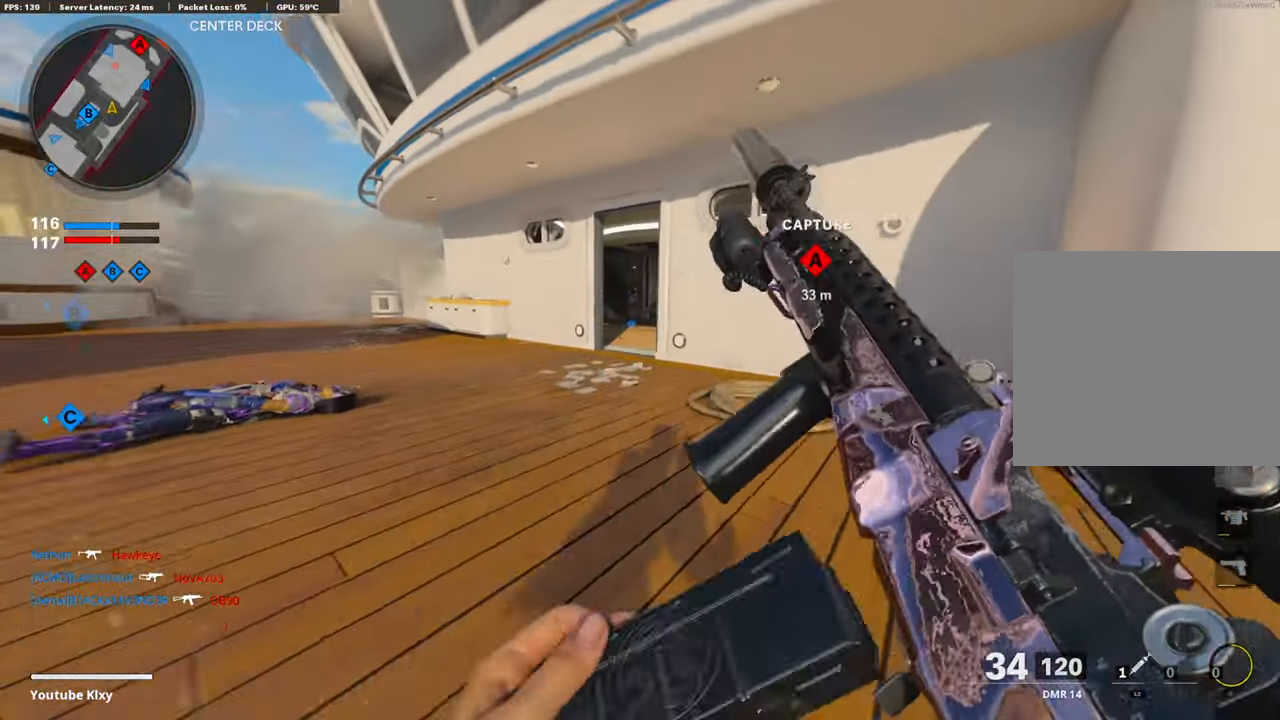
{"buttons": ["L1"], "left_stick": "left", "right_stick": "up", "events": [[34, "L1", "down"], [34, "L3", "up"], [100, "left_stick", "left"], [167, "right_stick", "up"]]}
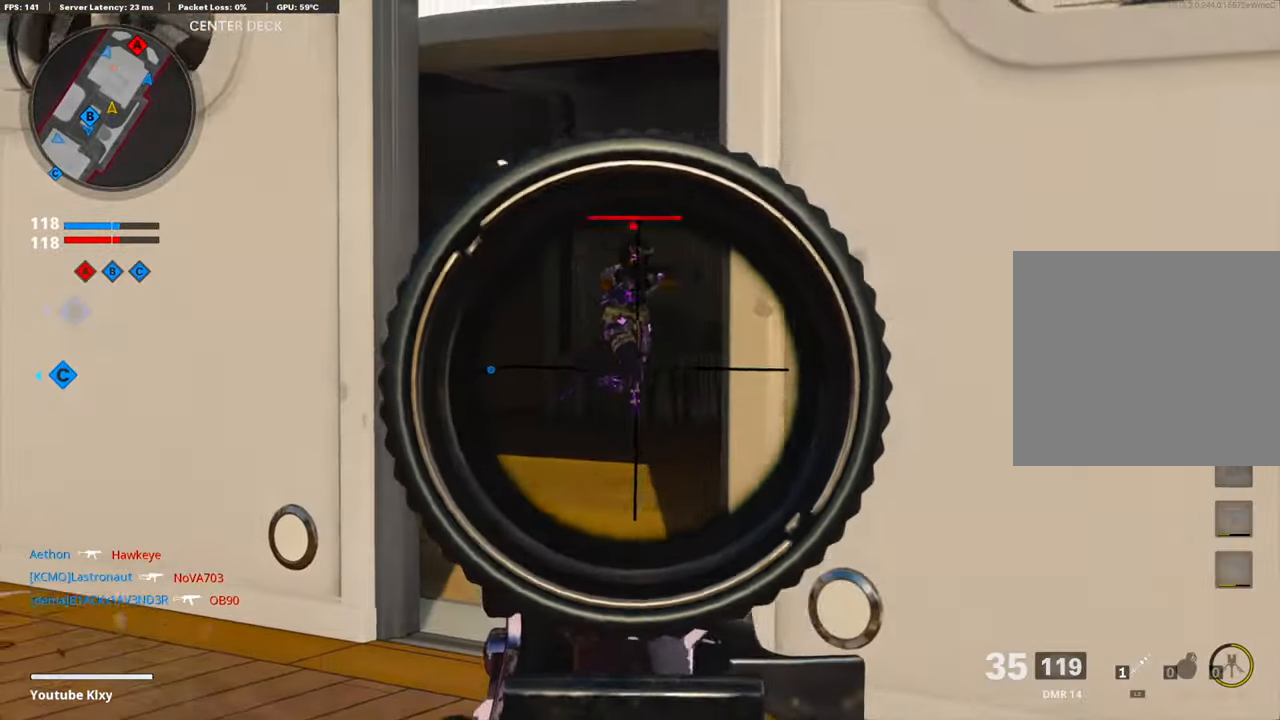
{"buttons": ["L1", "R1"], "left_stick": "left", "right_stick": "right", "events": [[50, "R1", "down"], [100, "right_stick", "up-right"], [133, "R1", "up"], [200, "R1", "down"], [267, "R1", "up"], [317, "R1", "down"], [418, "R1", "up"], [418, "right_stick", "right"], [468, "R1", "down"]]}
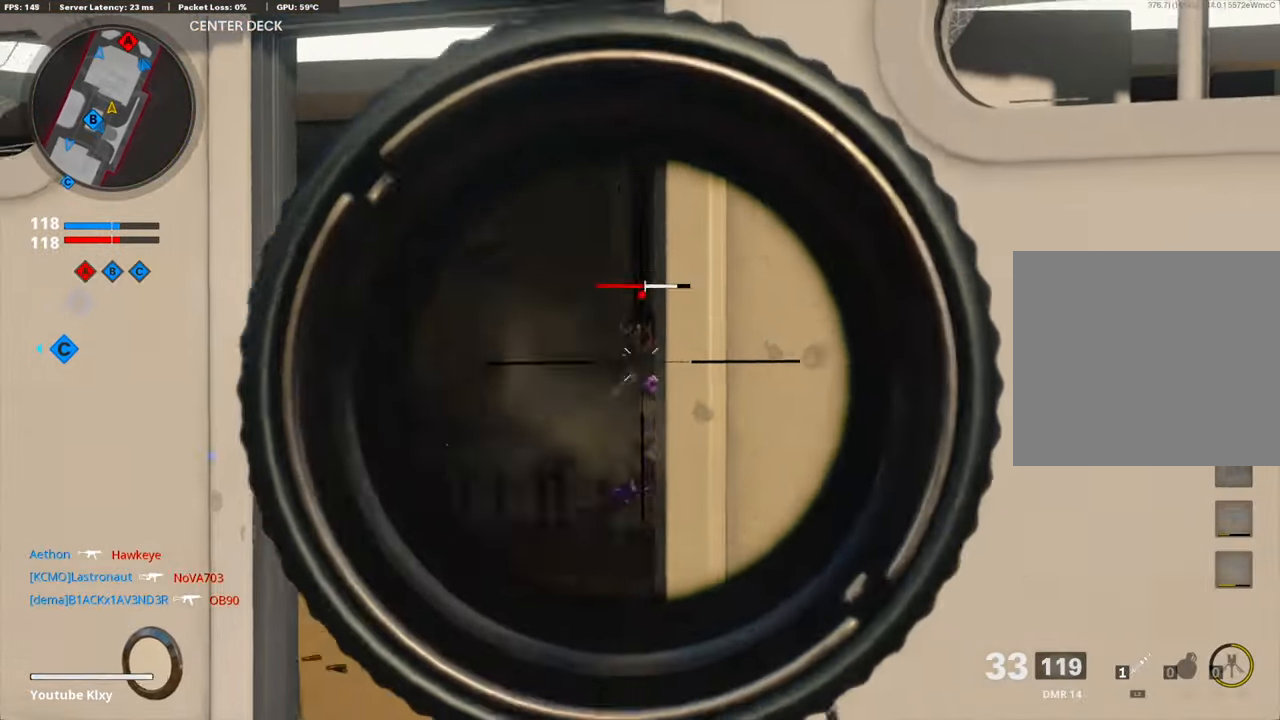
{"buttons": ["L3"], "left_stick": "up-left", "right_stick": "down-right", "events": [[67, "R1", "up"], [67, "right_stick", "center"], [117, "R1", "down"], [151, "right_stick", "right"], [218, "R1", "up"], [251, "R1", "down"], [318, "L1", "up"], [351, "R1", "up"], [385, "left_stick", "up-left"], [385, "right_stick", "down-right"], [468, "L3", "down"]]}
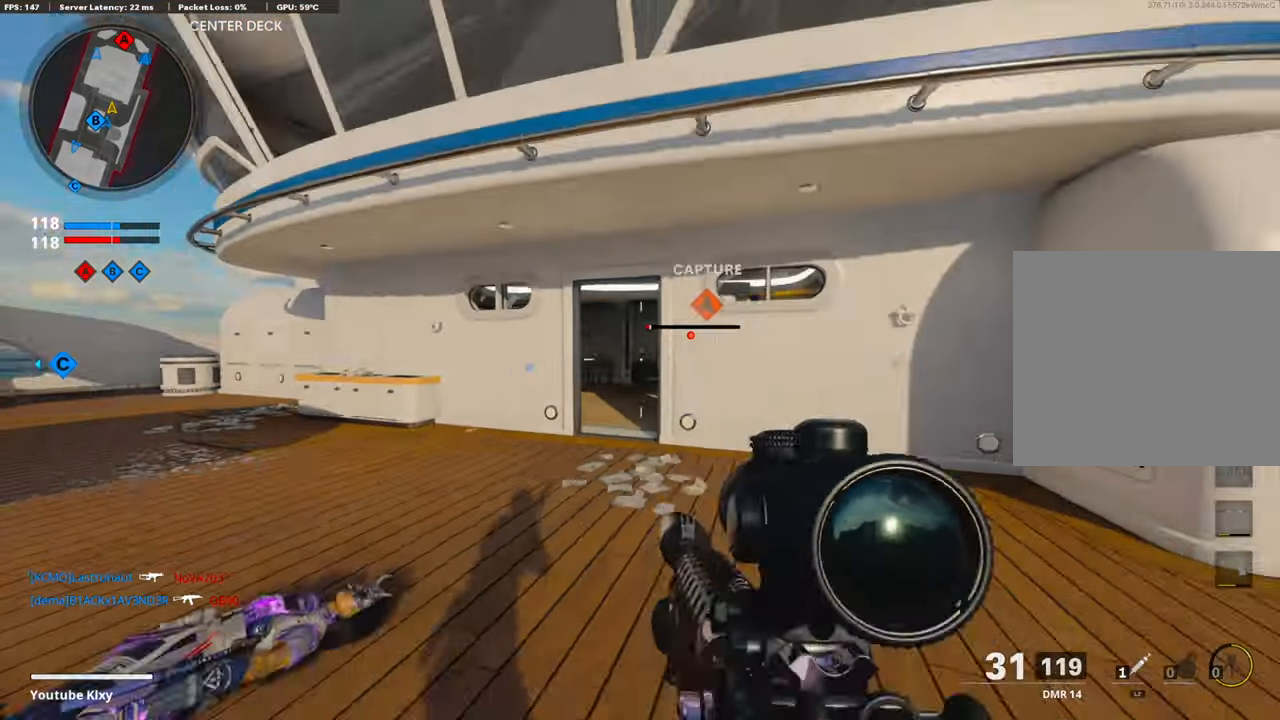
{"buttons": ["L1"], "left_stick": "up", "right_stick": "center", "events": [[234, "R3", "down"], [234, "right_stick", "up-right"], [351, "R3", "up"], [384, "L3", "up"], [384, "right_stick", "center"], [468, "L1", "down"], [501, "left_stick", "up"]]}
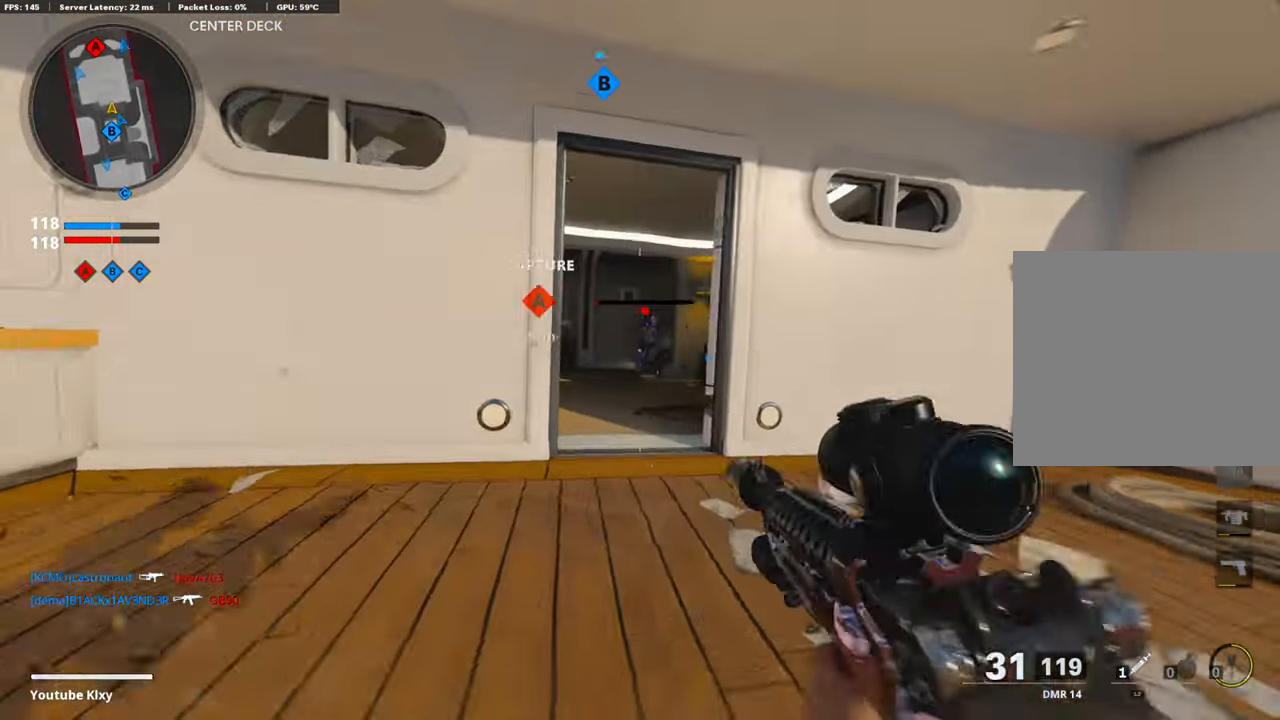
{"buttons": [], "left_stick": "left", "right_stick": "left", "events": [[84, "R1", "down"], [101, "left_stick", "up-right"], [117, "right_stick", "up-right"], [184, "R1", "up"], [235, "R1", "down"], [235, "left_stick", "right"], [301, "right_stick", "up-left"], [335, "R1", "up"], [368, "left_stick", "left"], [368, "right_stick", "left"], [385, "R1", "down"], [469, "R1", "up"], [485, "L1", "up"]]}
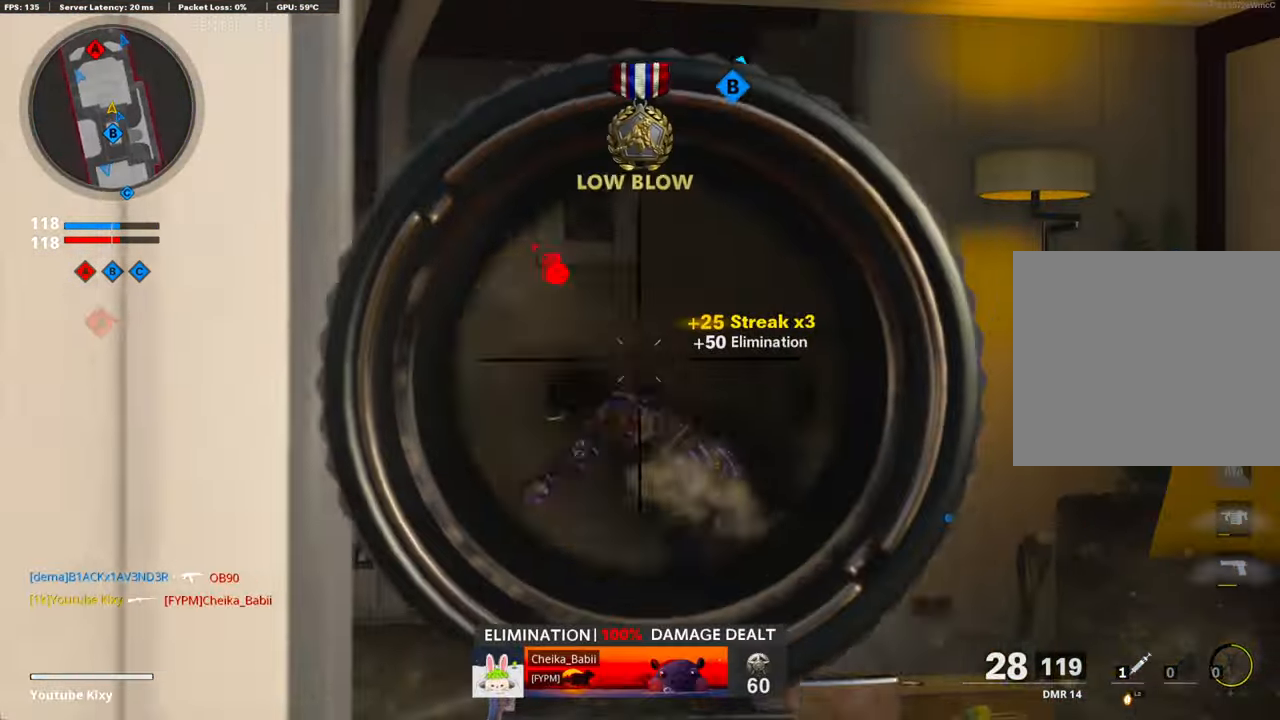
{"buttons": [], "left_stick": "up-left", "right_stick": "center", "events": [[17, "right_stick", "center"], [117, "TRIANGLE", "down"], [201, "TRIANGLE", "up"], [251, "right_stick", "down-left"], [301, "right_stick", "left"], [351, "left_stick", "up-left"], [502, "right_stick", "center"]]}
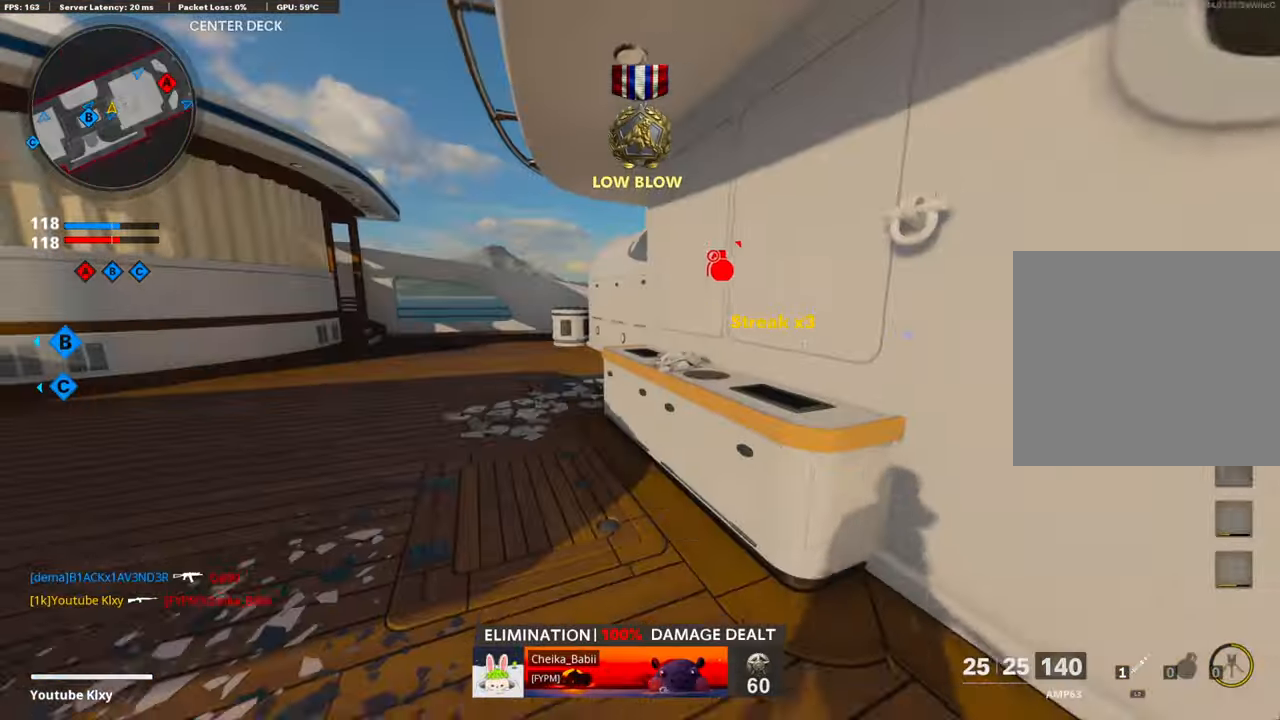
{"buttons": [], "left_stick": "up-left", "right_stick": "center", "events": [[67, "TRIANGLE", "down"], [150, "TRIANGLE", "up"]]}
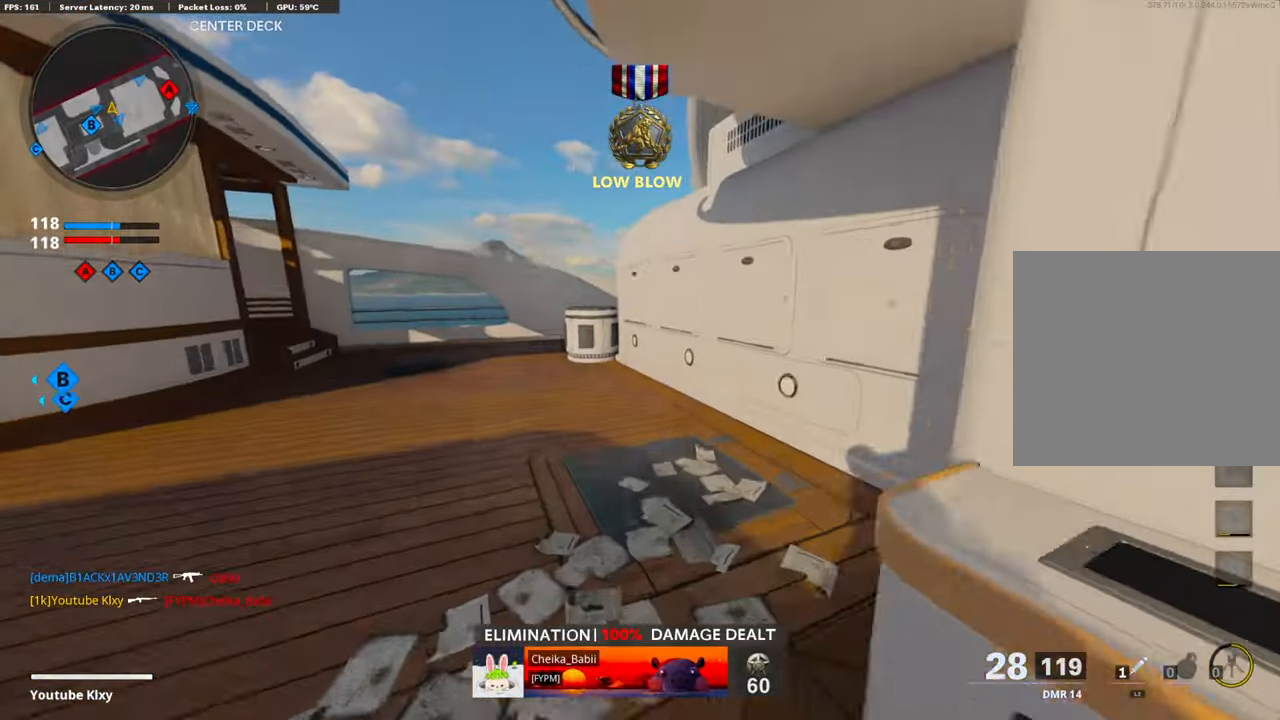
{"buttons": [], "left_stick": "up-left", "right_stick": "center", "events": [[117, "SQUARE", "down"], [183, "SQUARE", "up"], [284, "SQUARE", "down"], [351, "SQUARE", "up"], [451, "SQUARE", "down"], [501, "SQUARE", "up"]]}
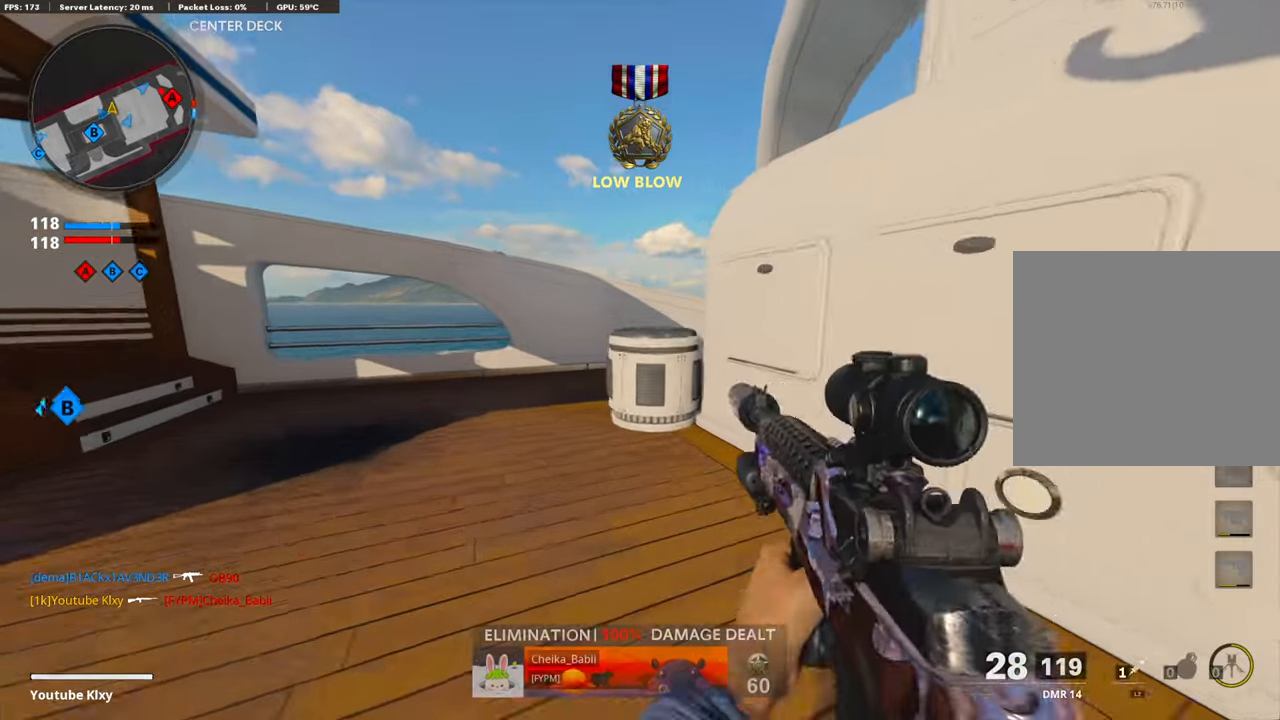
{"buttons": [], "left_stick": "up-left", "right_stick": "right", "events": [[268, "R3", "down"], [351, "right_stick", "right"], [468, "R3", "up"]]}
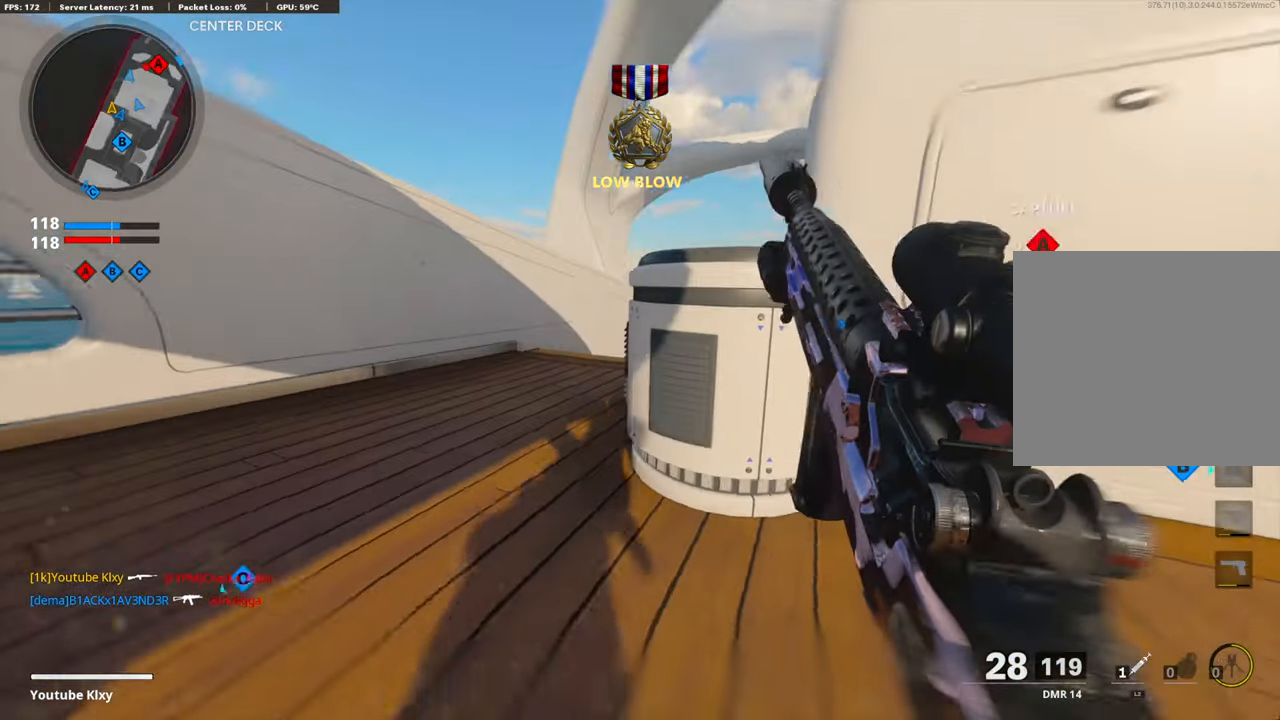
{"buttons": ["L1"], "left_stick": "up-left", "right_stick": "left", "events": [[100, "right_stick", "center"], [201, "R3", "down"], [301, "R3", "up"], [385, "L3", "down"], [451, "L3", "up"], [451, "right_stick", "left"], [468, "L1", "down"]]}
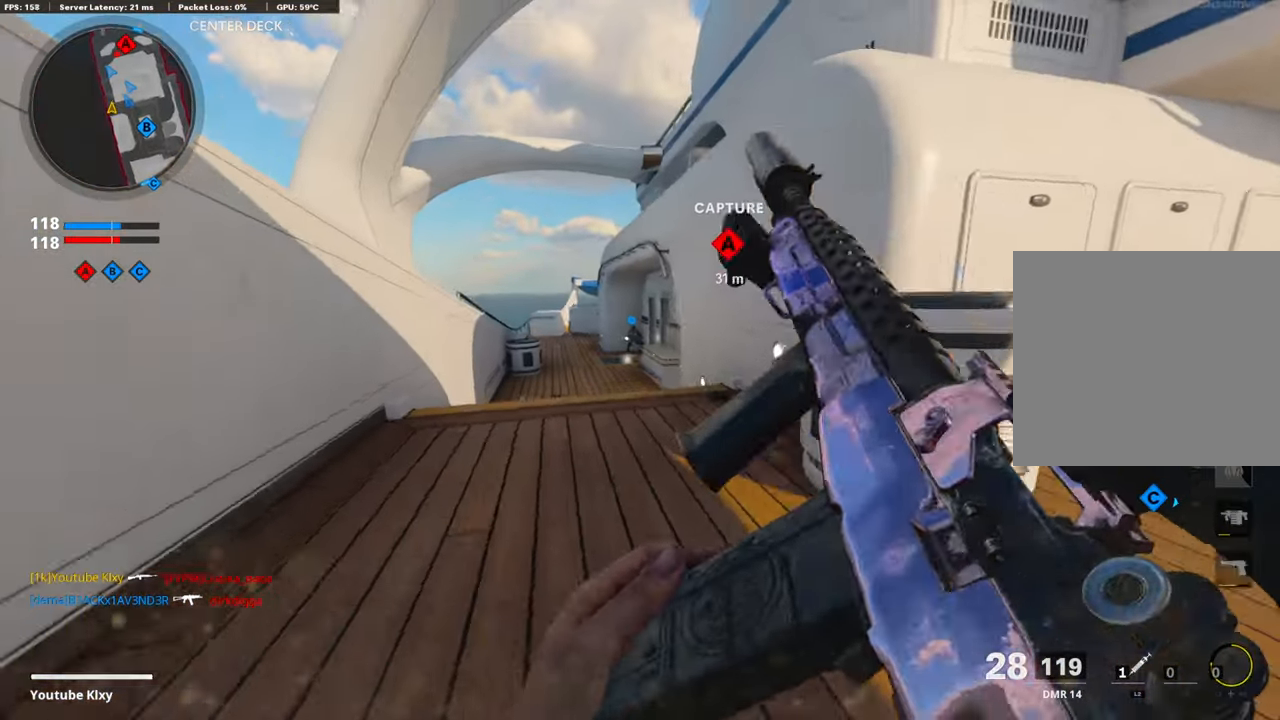
{"buttons": ["L1"], "left_stick": "down-right", "right_stick": "center", "events": [[50, "left_stick", "center"], [66, "right_stick", "center"], [117, "left_stick", "down-right"]]}
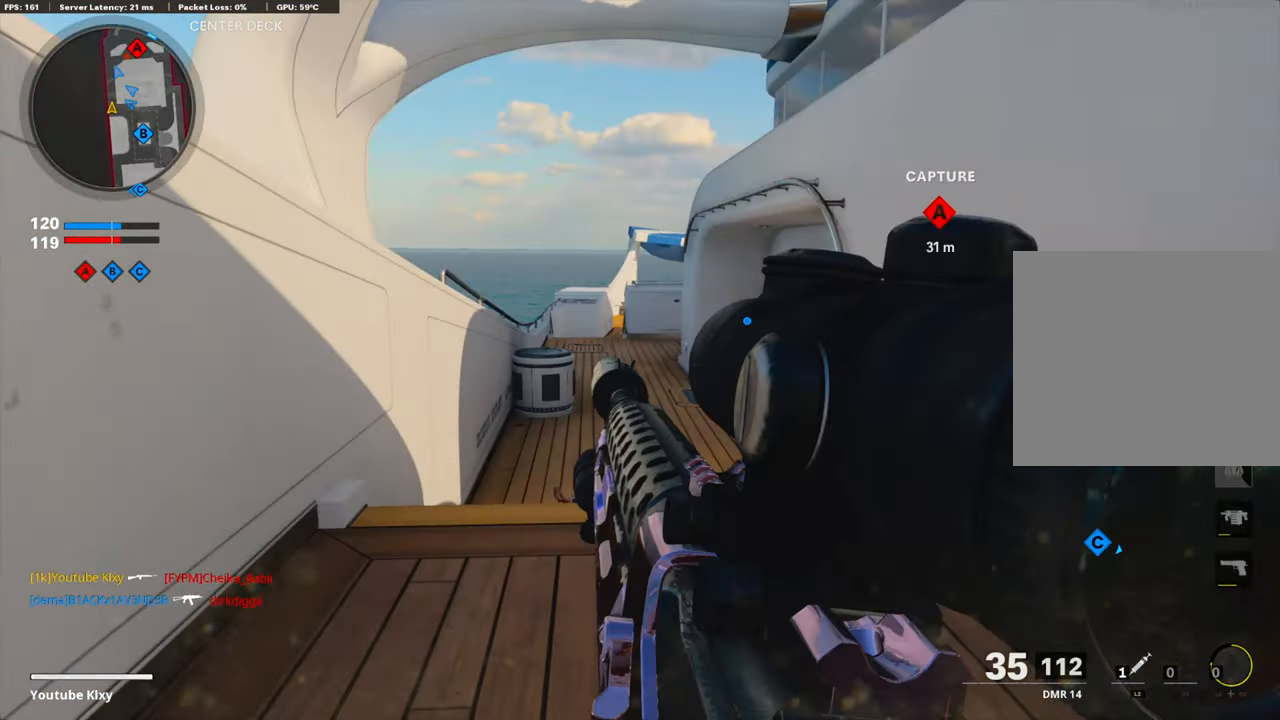
{"buttons": ["L1"], "left_stick": "left", "right_stick": "right", "events": [[301, "left_stick", "left"], [301, "right_stick", "left"], [401, "right_stick", "right"]]}
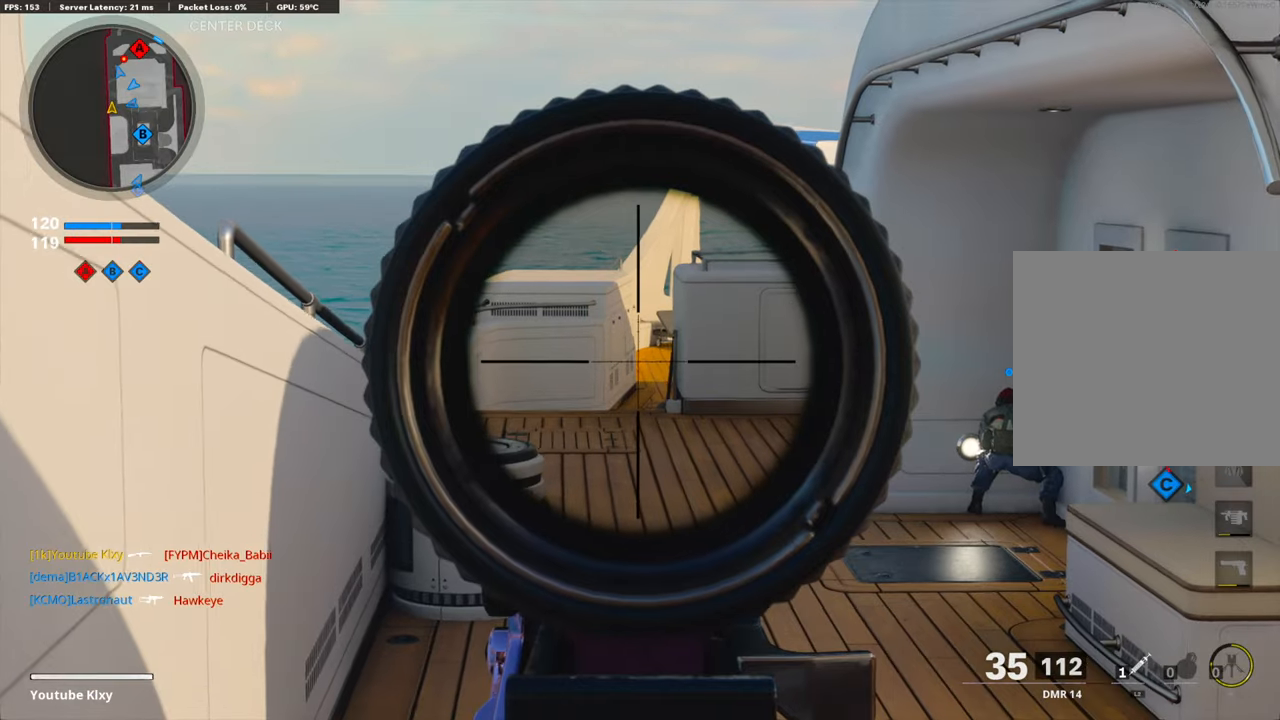
{"buttons": ["L1"], "left_stick": "right", "right_stick": "center", "events": [[67, "right_stick", "center"], [167, "left_stick", "center"], [217, "left_stick", "right"], [368, "right_stick", "right"], [501, "right_stick", "center"]]}
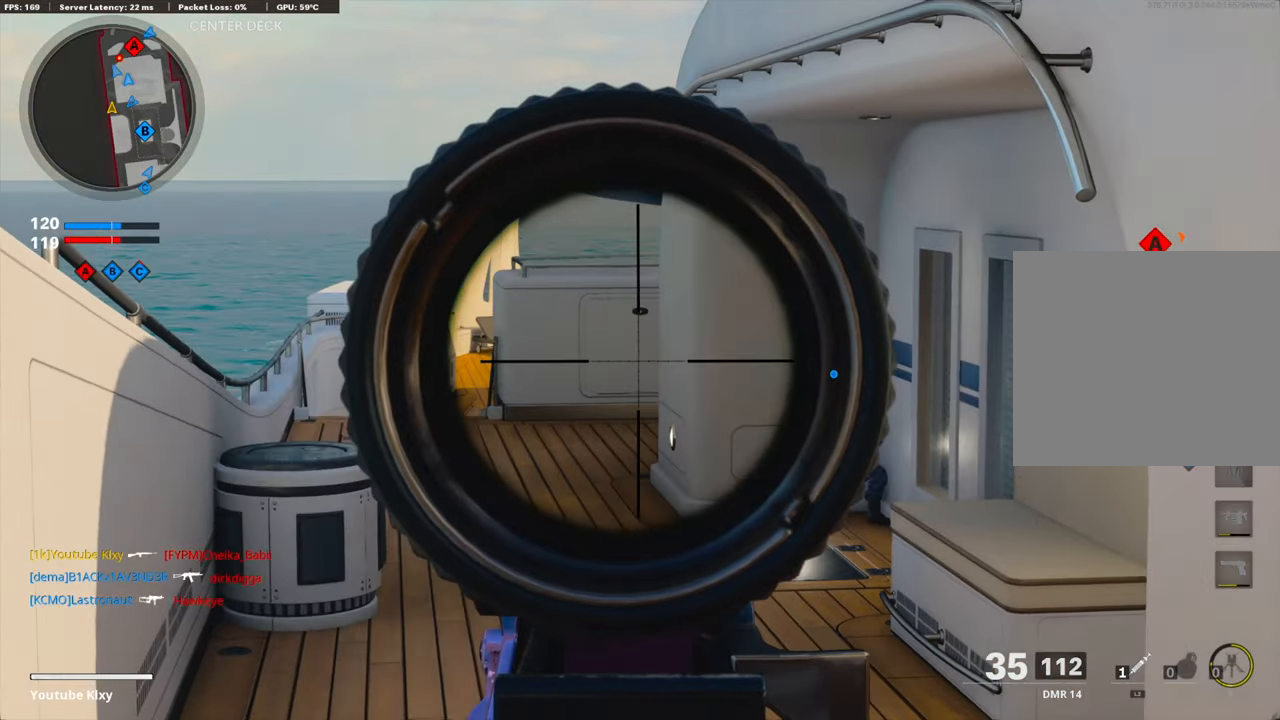
{"buttons": ["L1"], "left_stick": "left", "right_stick": "center", "events": [[50, "left_stick", "center"], [101, "left_stick", "left"]]}
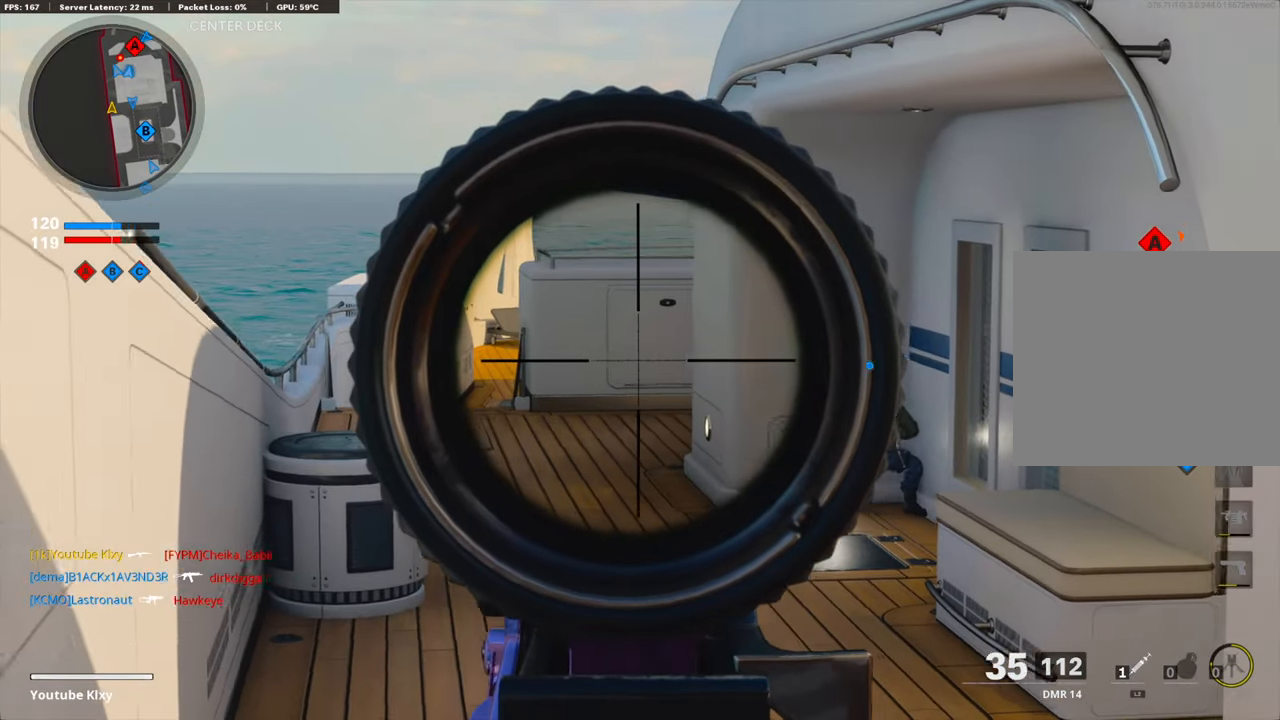
{"buttons": ["L3"], "left_stick": "up-right", "right_stick": "right", "events": [[117, "left_stick", "center"], [184, "left_stick", "right"], [234, "L1", "up"], [368, "right_stick", "right"], [435, "left_stick", "up-right"], [501, "L3", "down"]]}
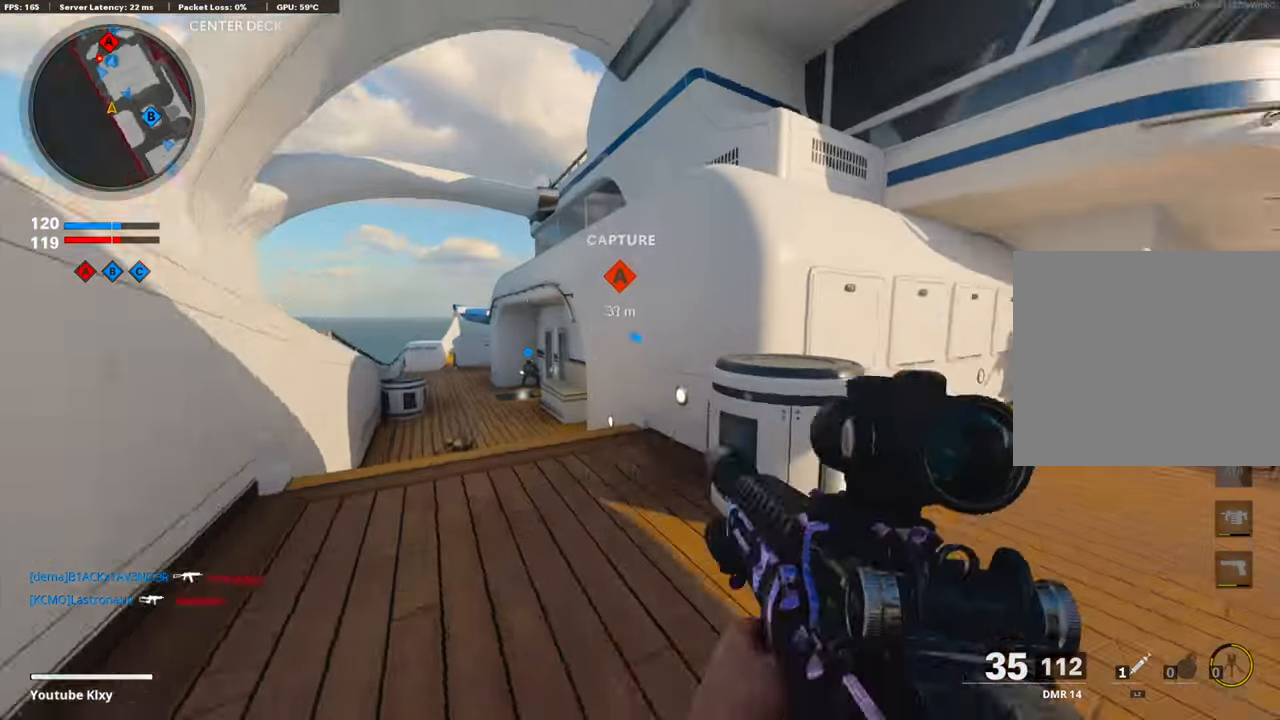
{"buttons": [], "left_stick": "up", "right_stick": "center", "events": [[67, "left_stick", "up"], [101, "right_stick", "center"], [184, "L3", "up"], [201, "TRIANGLE", "down"], [268, "TRIANGLE", "up"], [318, "TRIANGLE", "down"], [385, "TRIANGLE", "up"]]}
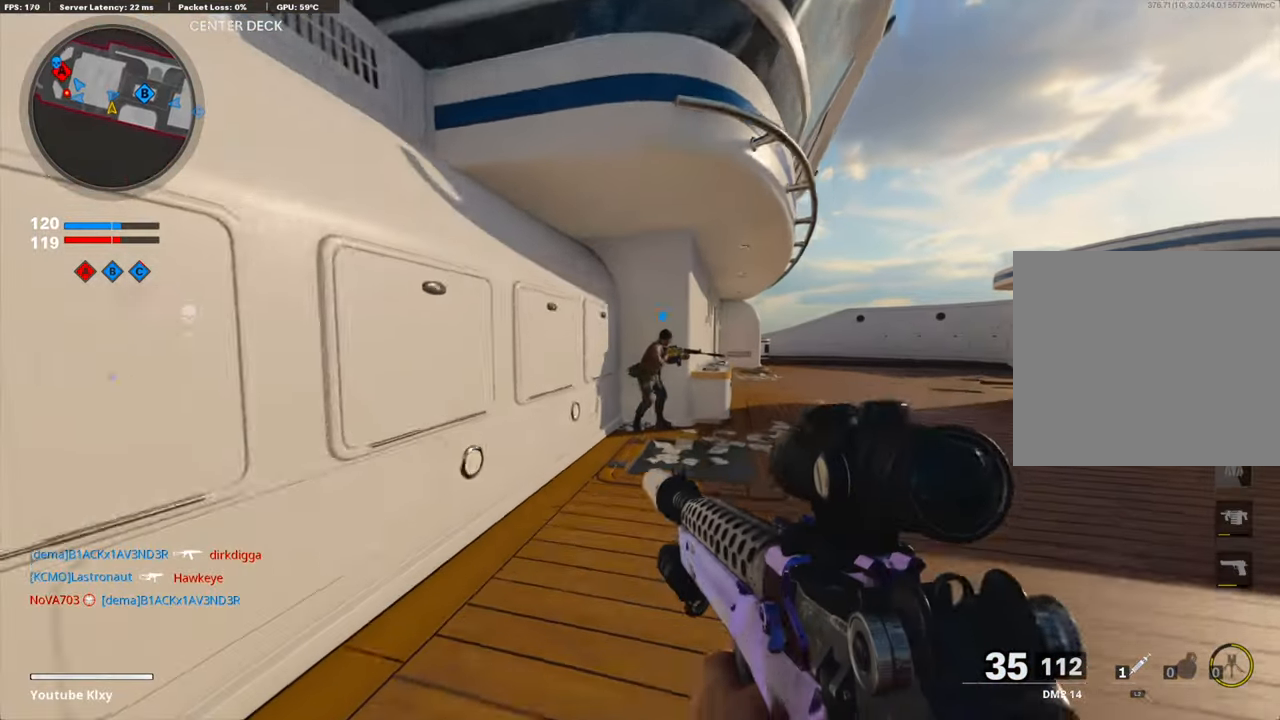
{"buttons": [], "left_stick": "up", "right_stick": "center", "events": [[50, "right_stick", "right"], [318, "right_stick", "center"]]}
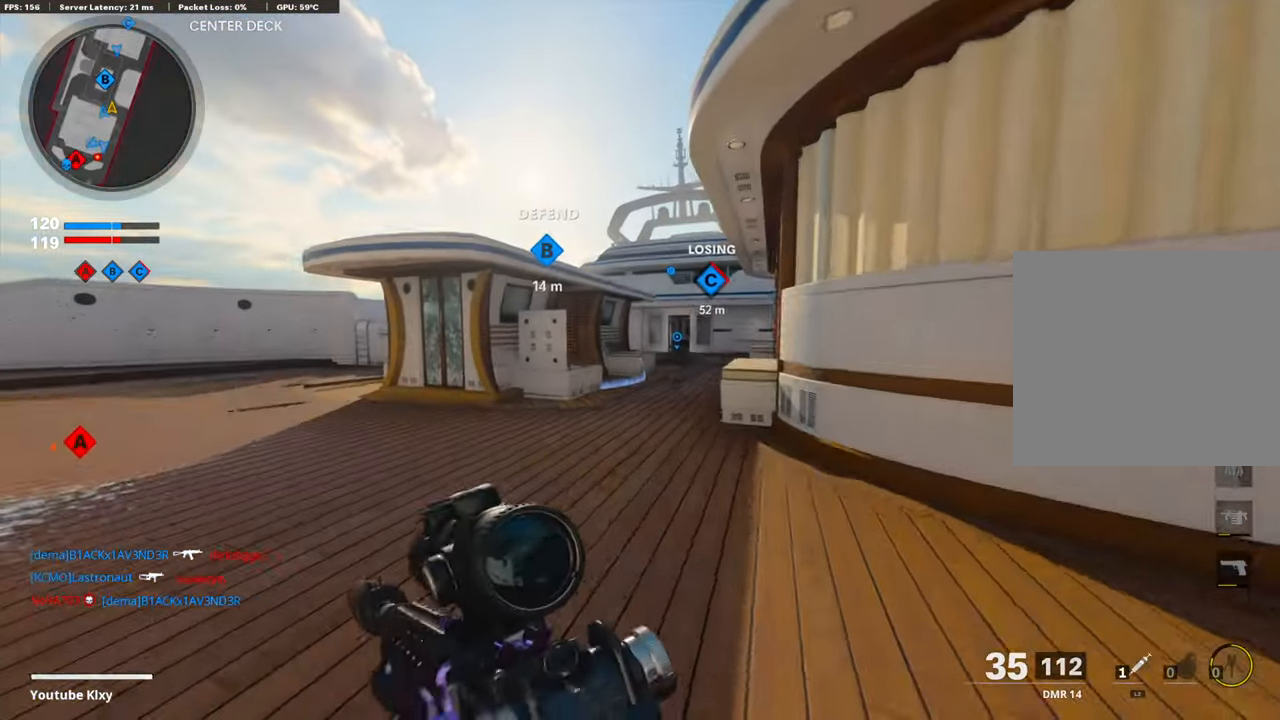
{"buttons": ["R3"], "left_stick": "up", "right_stick": "center", "events": [[33, "CROSS", "down"], [100, "CROSS", "up"], [234, "R3", "down"]]}
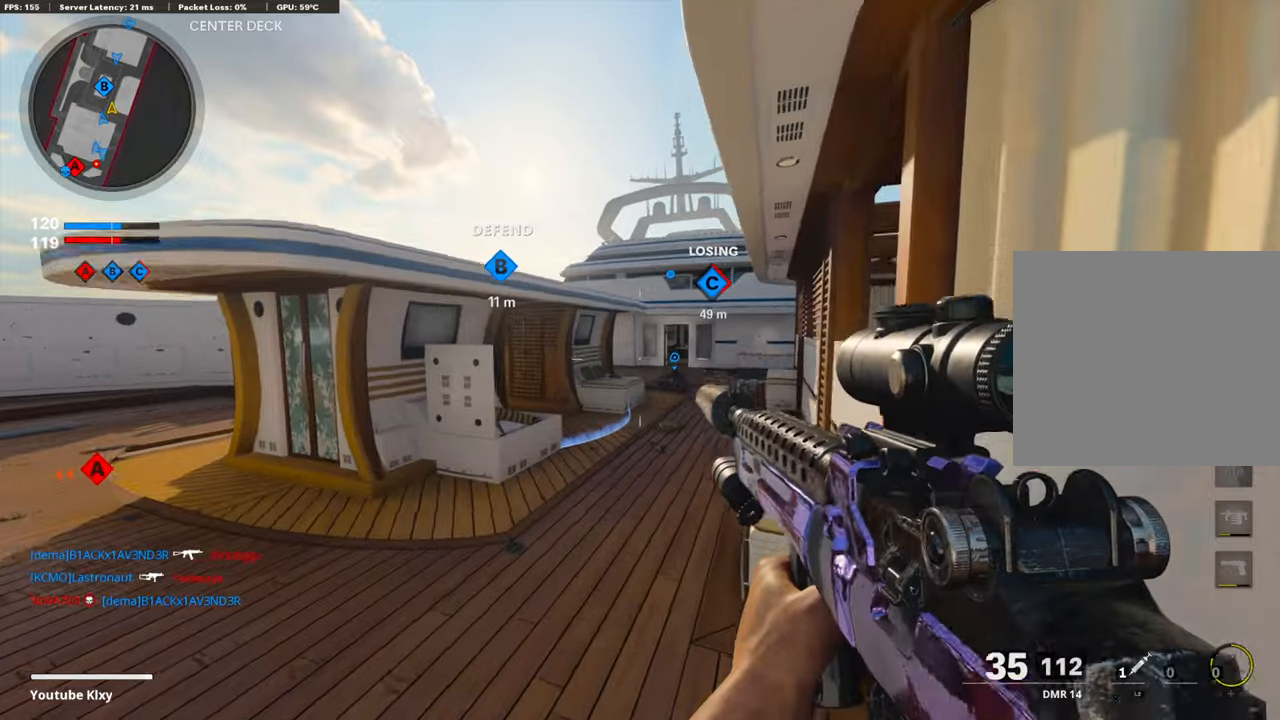
{"buttons": [], "left_stick": "up", "right_stick": "center", "events": [[100, "R3", "up"], [234, "R3", "down"], [267, "L3", "down"], [367, "R3", "up"], [384, "L3", "up"]]}